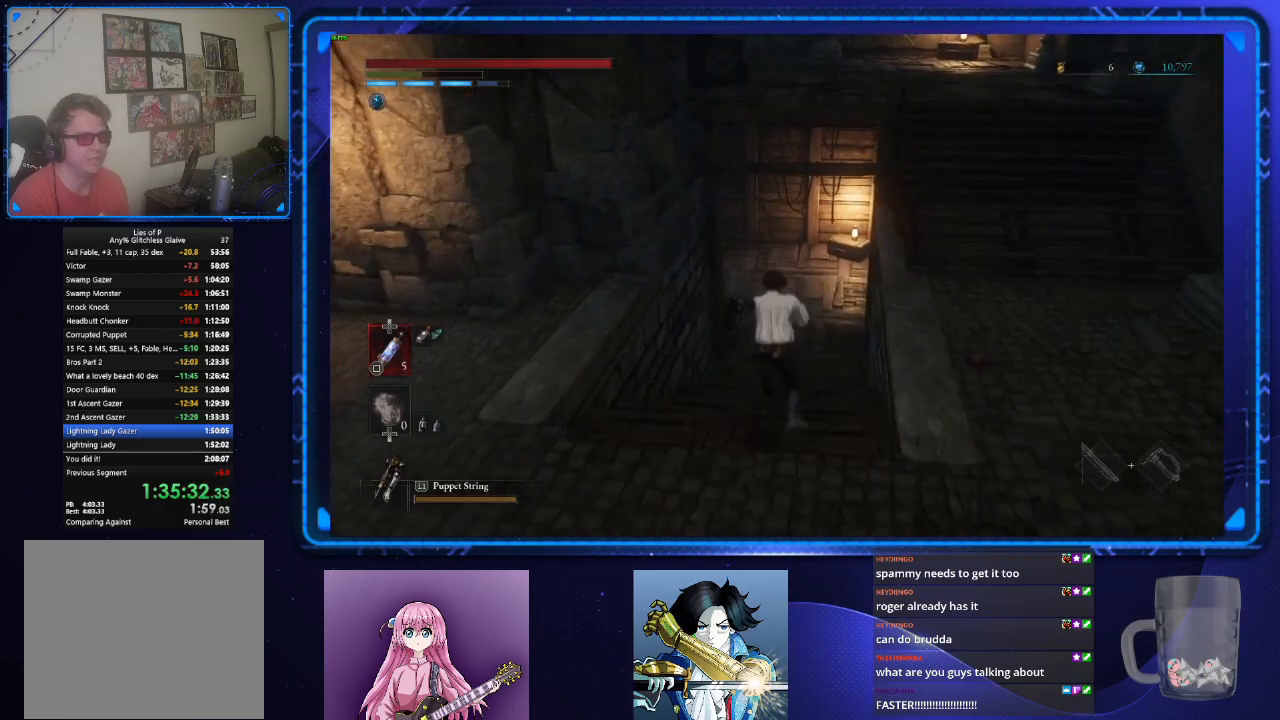
Gameplay with a controller (PlayStation layout); each line is a JSON object with the inputs held at the frame after it. "events" lists button and stick changes between this image and that frame as [ms after this image, input, new state], when the widget could be followed in between.
{"buttons": ["CIRCLE"], "left_stick": "up", "right_stick": "center", "events": [[333, "right_stick", "up-left"], [450, "right_stick", "center"]]}
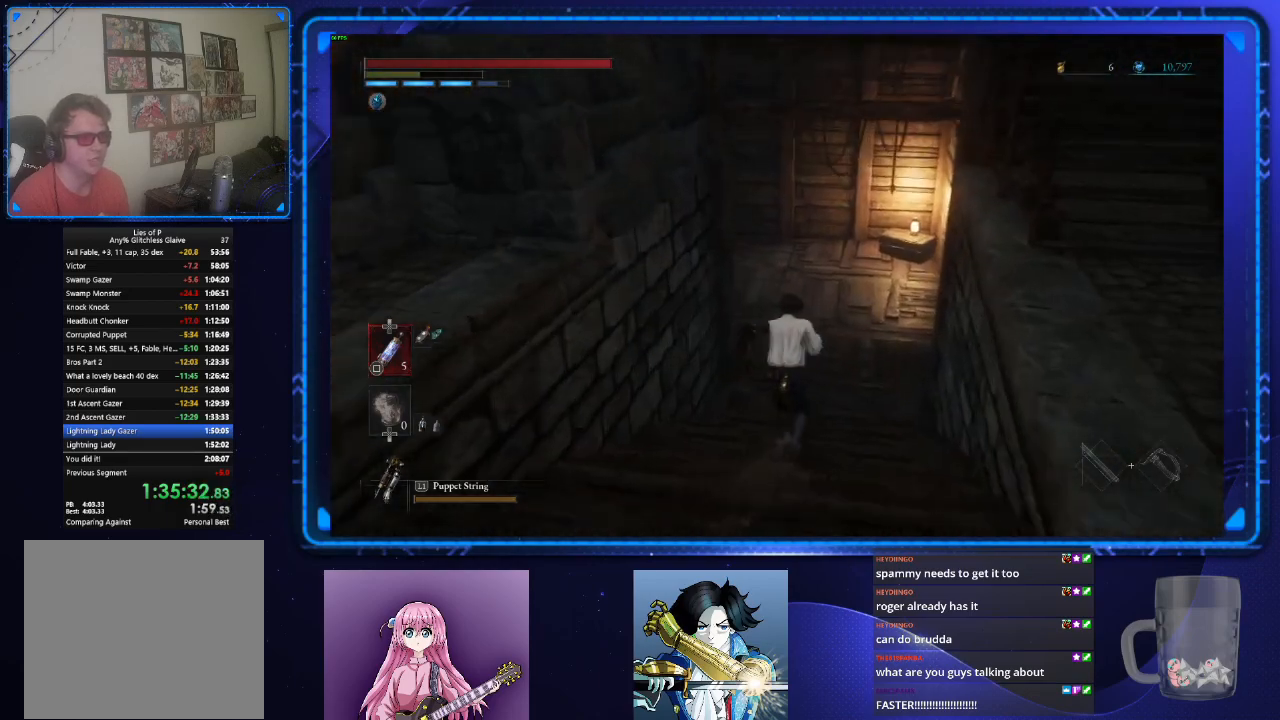
{"buttons": ["CIRCLE"], "left_stick": "up", "right_stick": "left", "events": [[17, "right_stick", "up-left"], [167, "right_stick", "center"], [300, "right_stick", "left"]]}
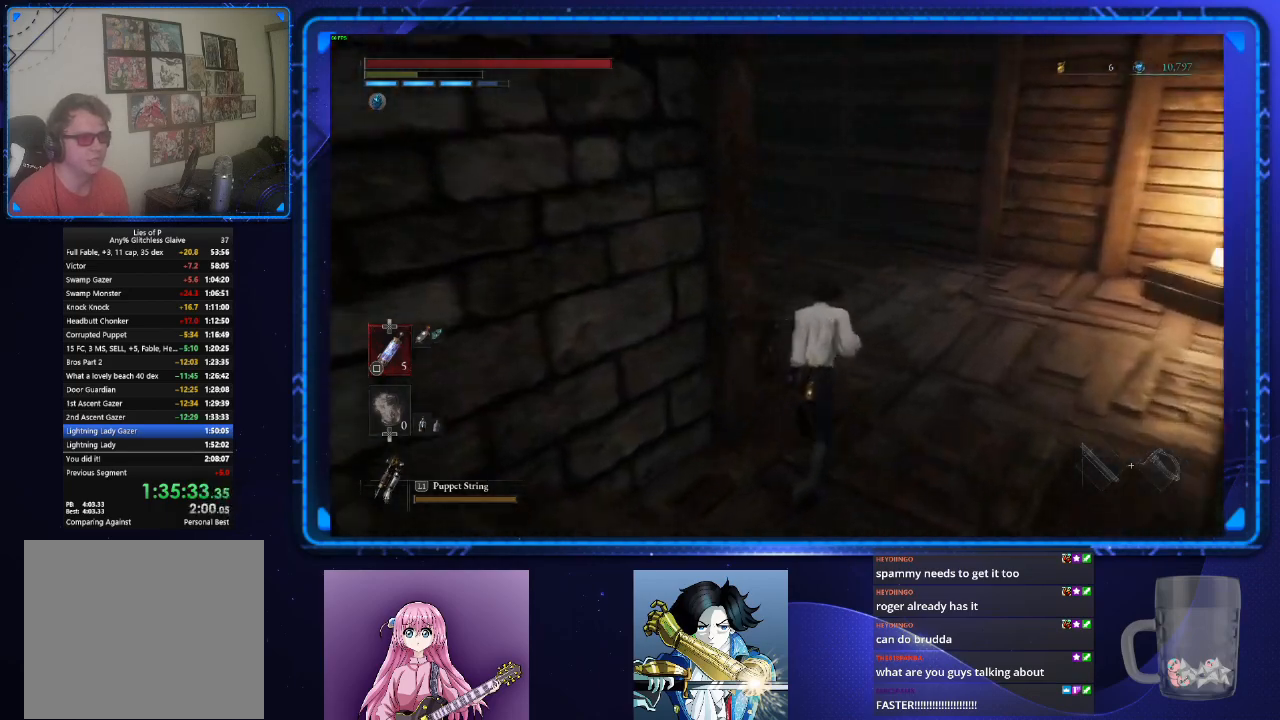
{"buttons": ["CIRCLE"], "left_stick": "up", "right_stick": "center", "events": [[433, "right_stick", "center"]]}
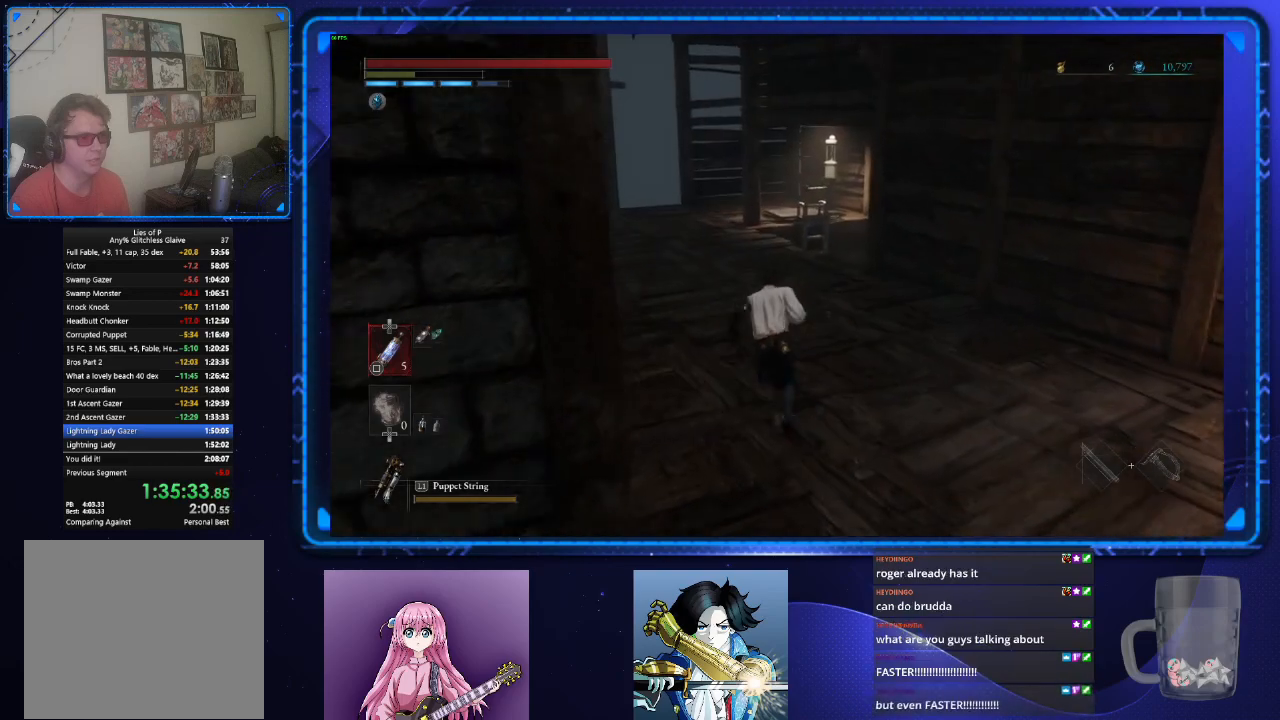
{"buttons": ["CIRCLE"], "left_stick": "up", "right_stick": "center", "events": []}
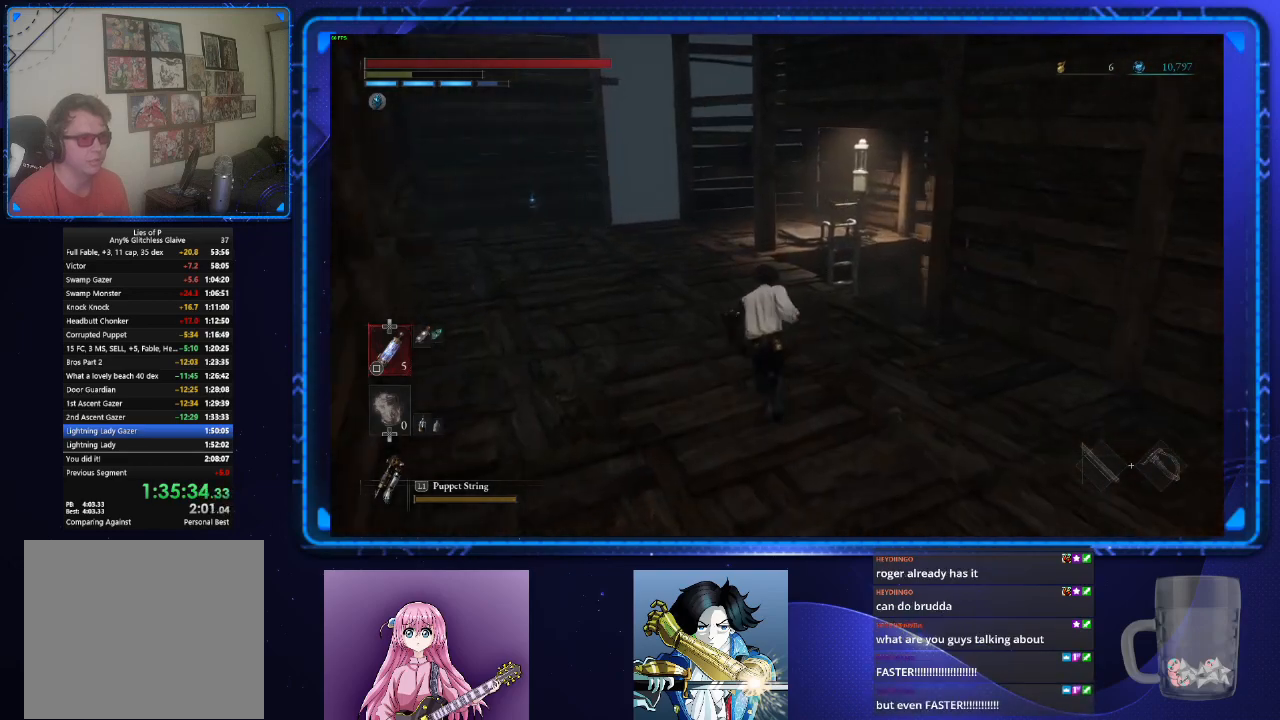
{"buttons": ["CIRCLE"], "left_stick": "up", "right_stick": "center", "events": []}
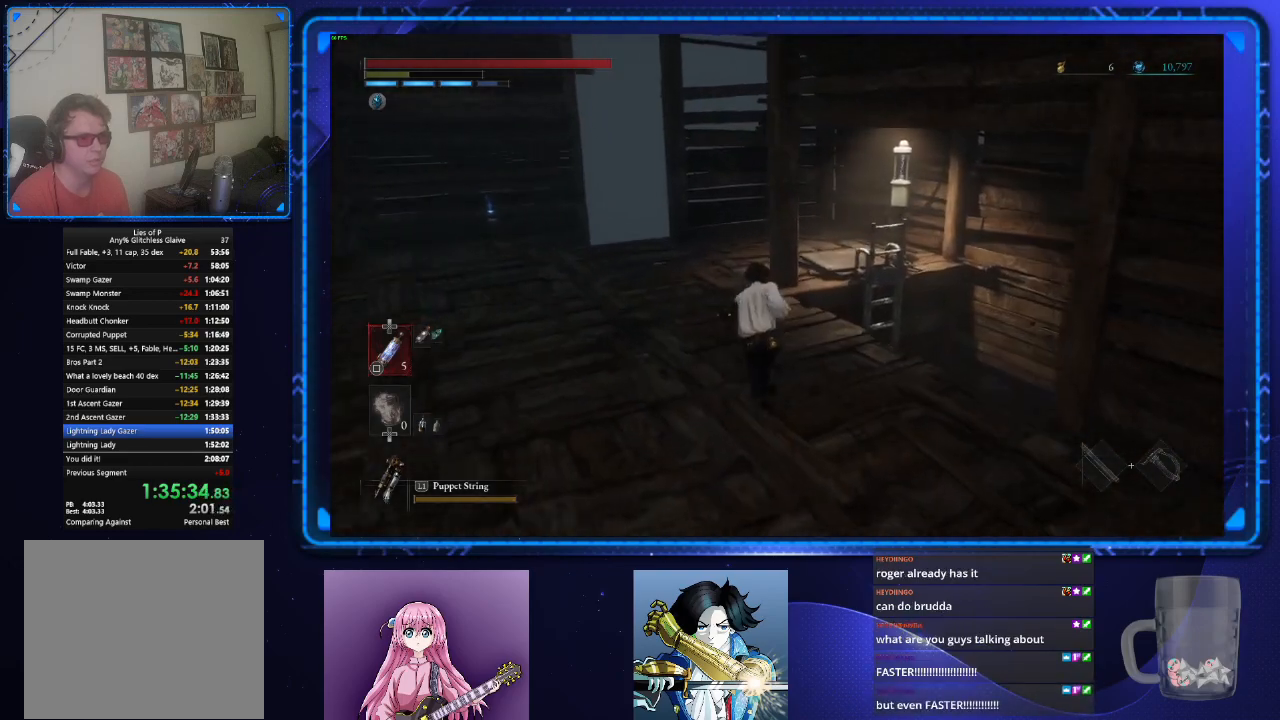
{"buttons": ["CIRCLE"], "left_stick": "up", "right_stick": "right", "events": [[434, "right_stick", "right"]]}
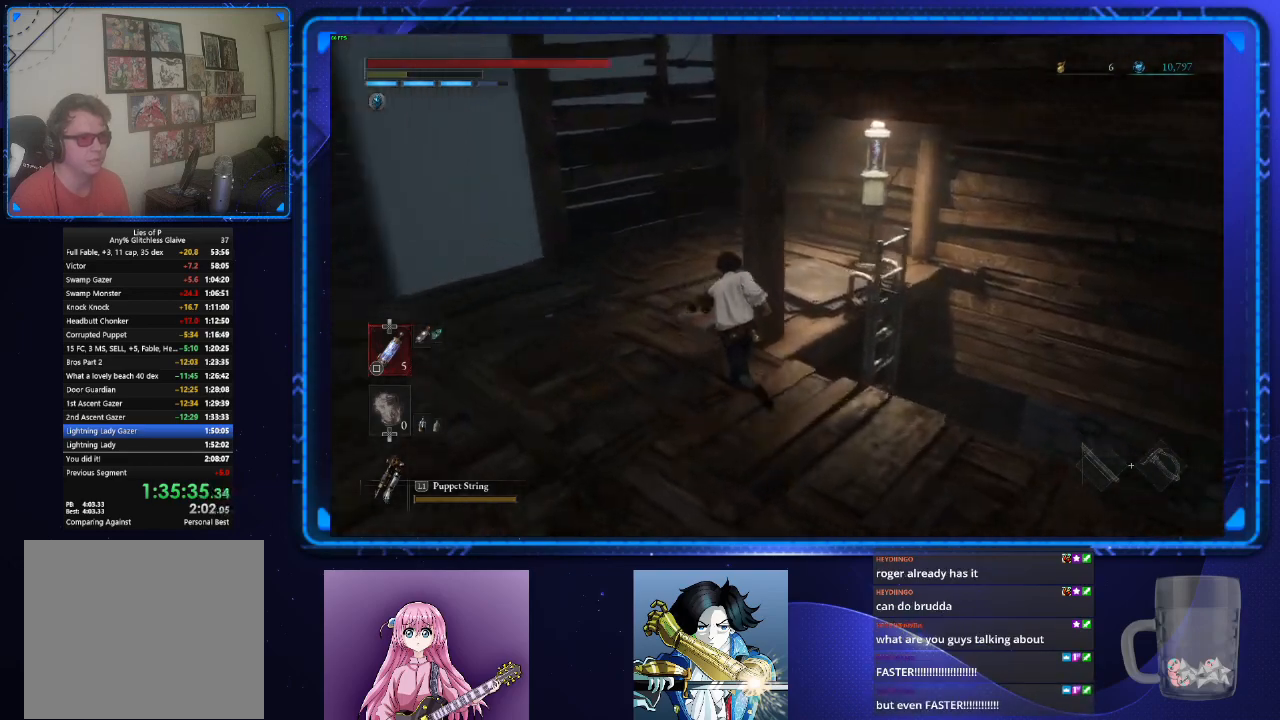
{"buttons": ["CIRCLE"], "left_stick": "up", "right_stick": "center", "events": [[317, "right_stick", "center"], [400, "CROSS", "down"], [500, "CROSS", "up"]]}
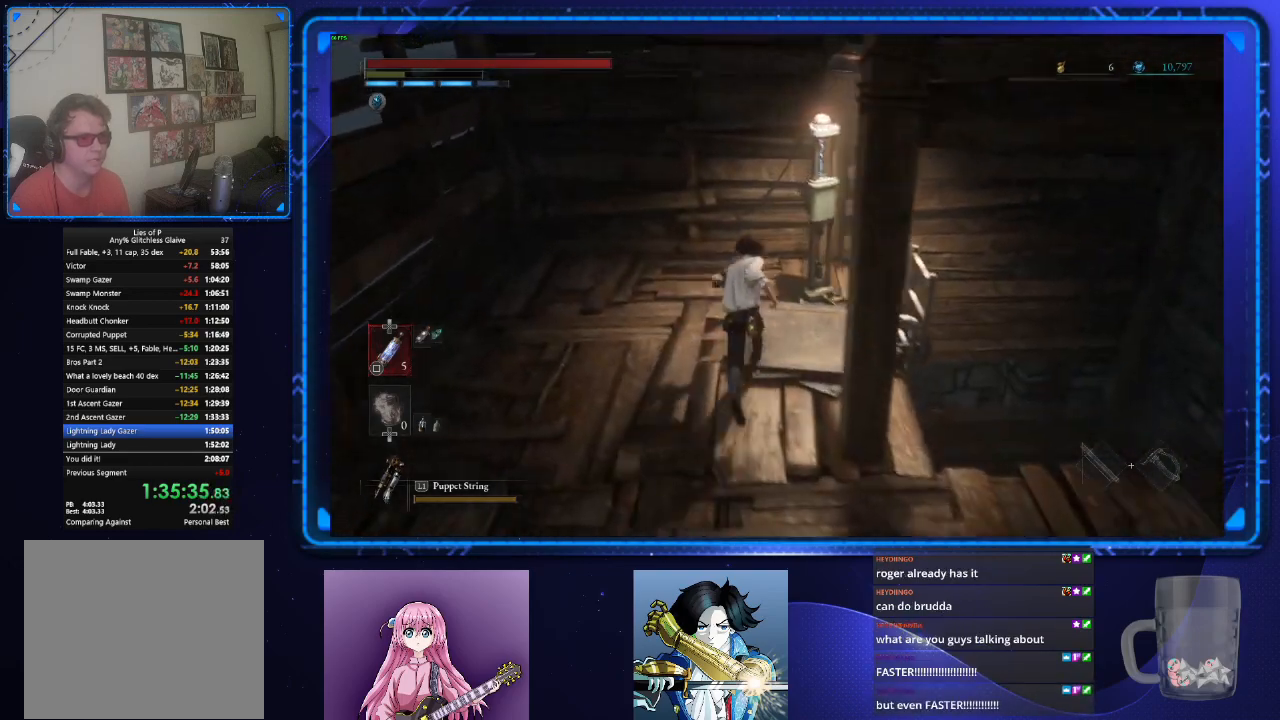
{"buttons": ["CIRCLE"], "left_stick": "center", "right_stick": "center", "events": [[67, "CROSS", "down"], [150, "CROSS", "up"], [234, "CROSS", "down"], [284, "CROSS", "up"], [317, "left_stick", "center"], [367, "CROSS", "down"], [451, "CROSS", "up"]]}
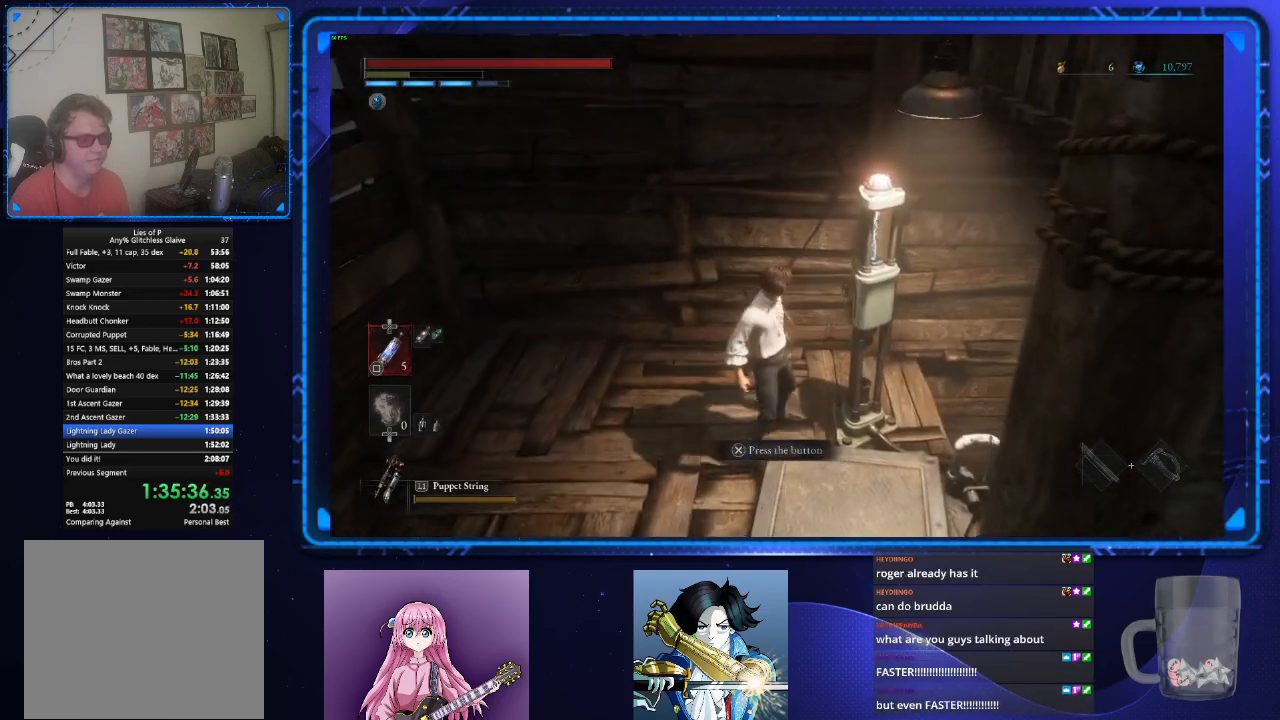
{"buttons": ["CIRCLE"], "left_stick": "center", "right_stick": "right", "events": [[133, "right_stick", "right"]]}
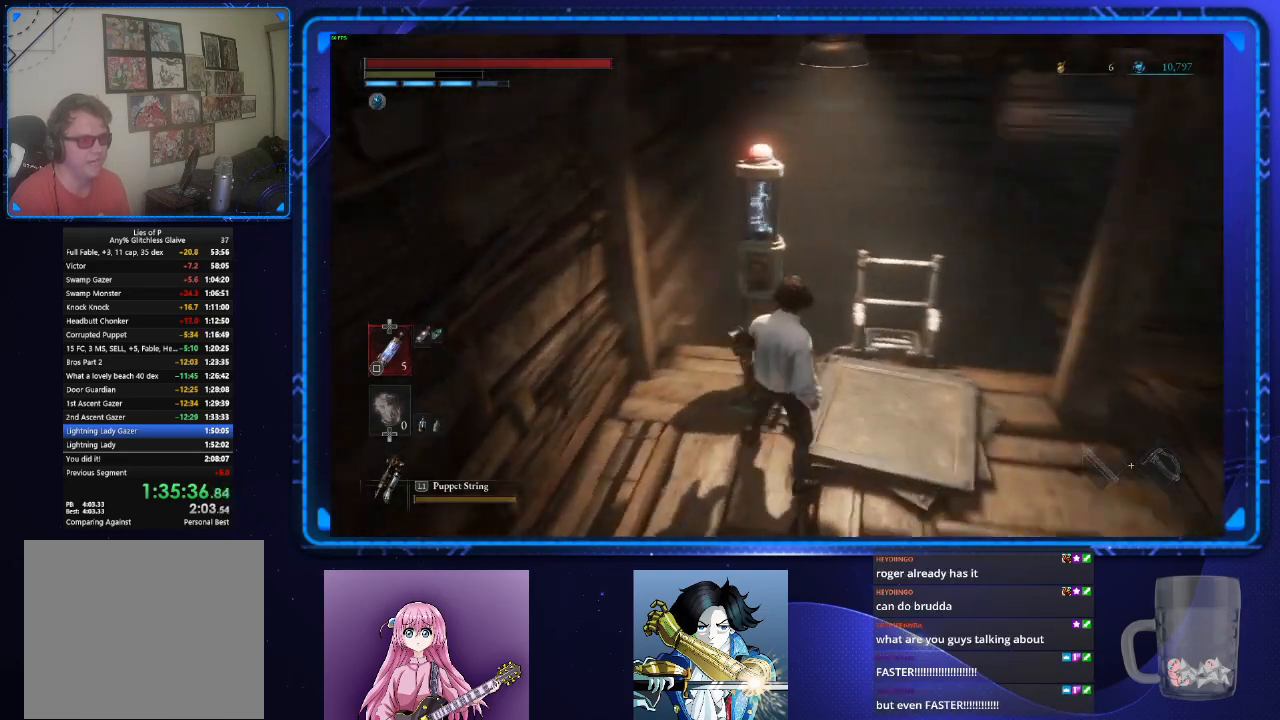
{"buttons": ["CIRCLE"], "left_stick": "up-right", "right_stick": "center", "events": [[84, "left_stick", "up-right"], [234, "right_stick", "center"]]}
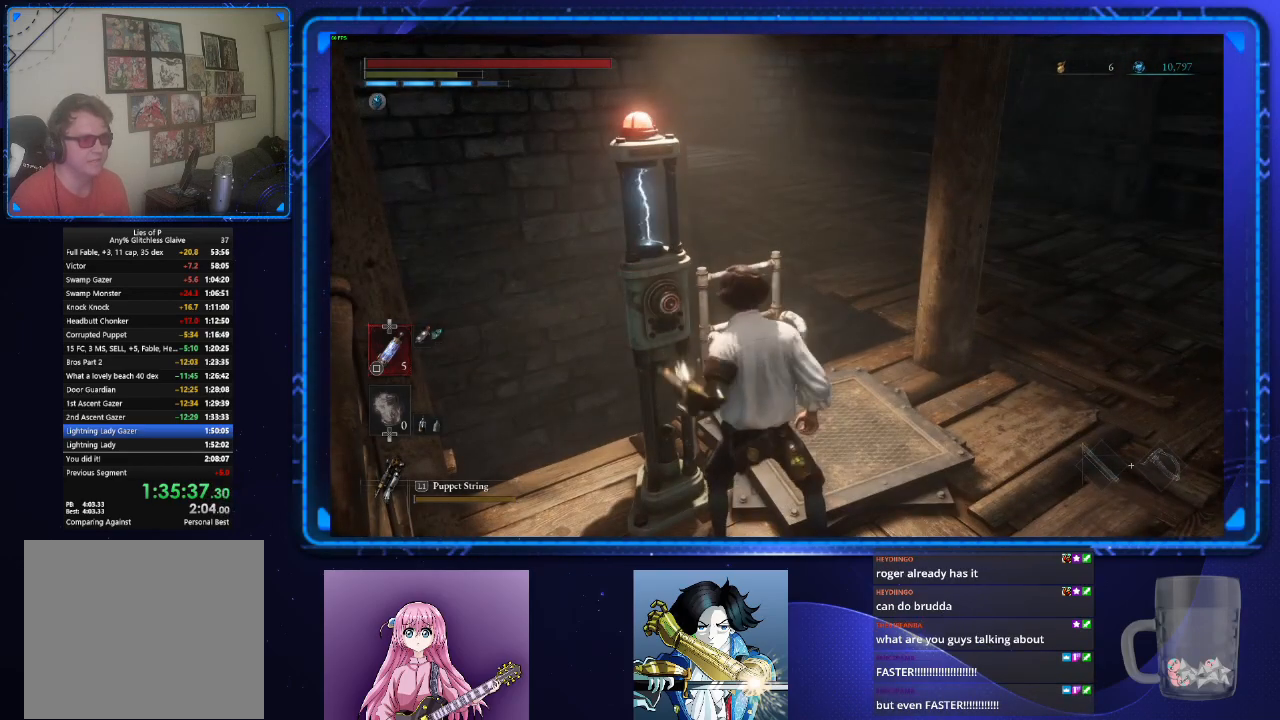
{"buttons": ["CIRCLE"], "left_stick": "up-right", "right_stick": "center", "events": []}
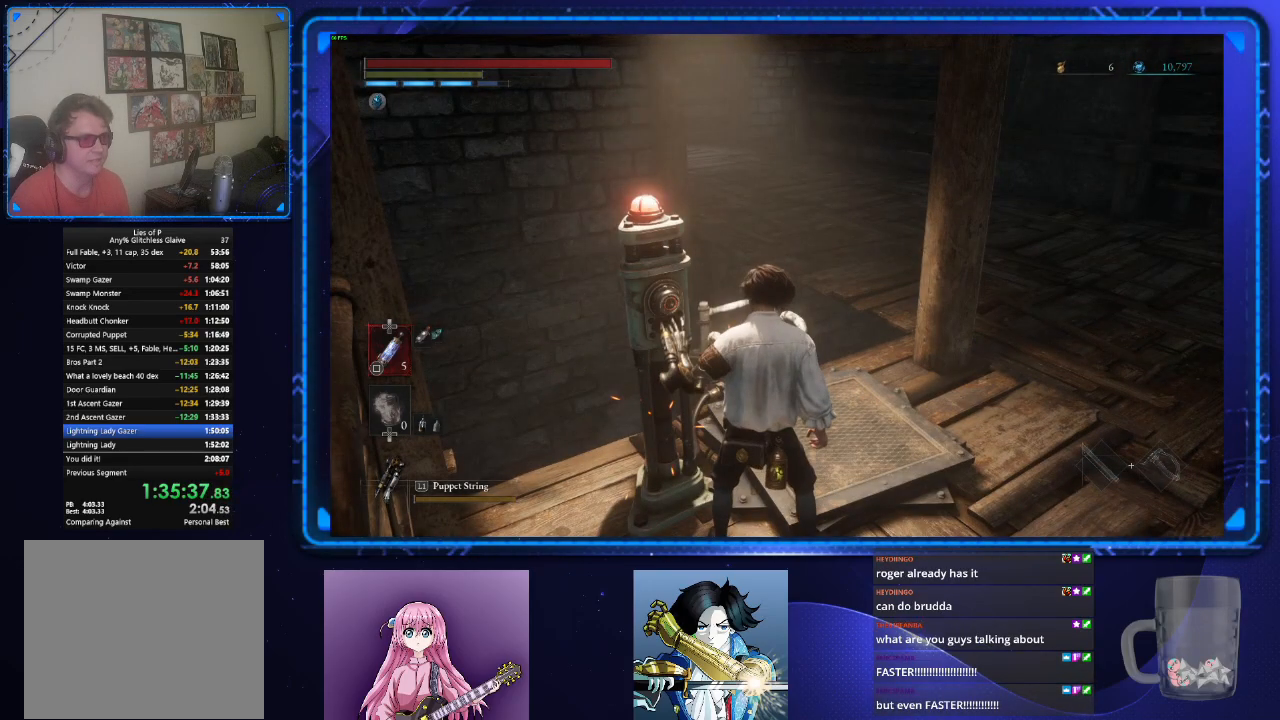
{"buttons": ["CIRCLE"], "left_stick": "up-right", "right_stick": "center", "events": [[217, "right_stick", "right"], [367, "right_stick", "center"]]}
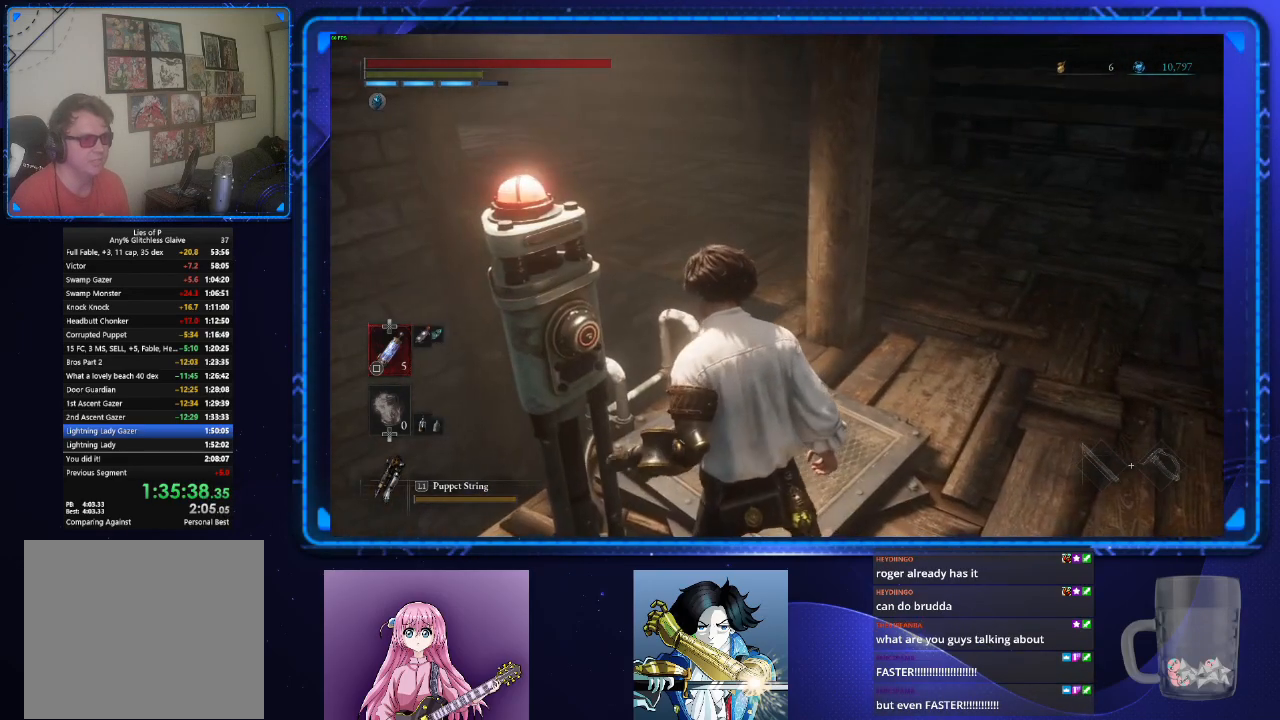
{"buttons": ["CIRCLE"], "left_stick": "up-right", "right_stick": "center", "events": []}
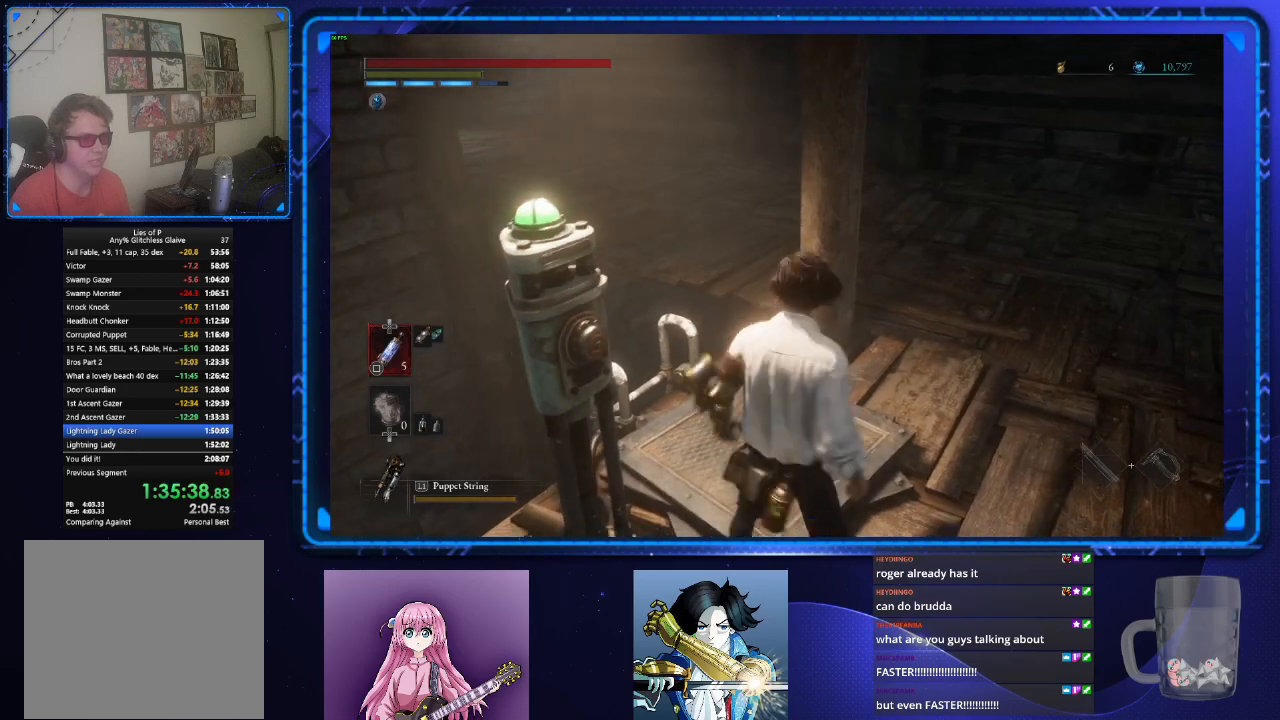
{"buttons": ["CIRCLE"], "left_stick": "up", "right_stick": "left", "events": [[200, "left_stick", "up"], [317, "right_stick", "left"]]}
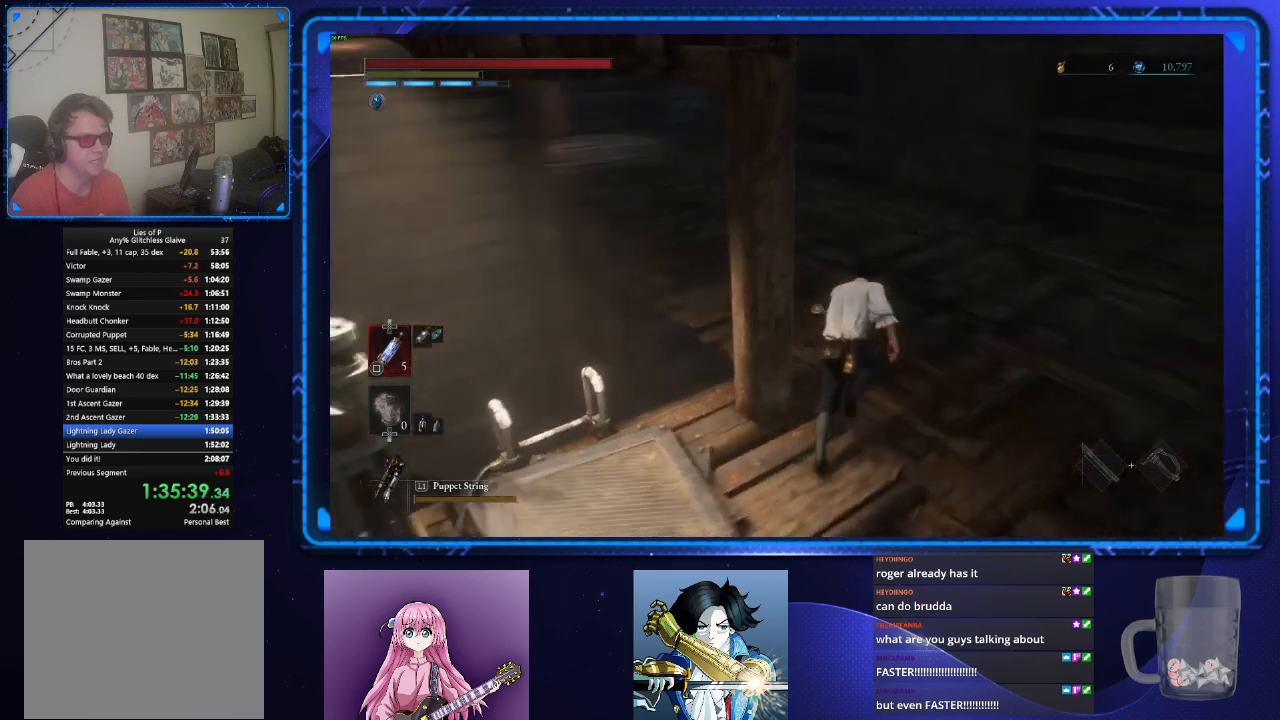
{"buttons": ["CIRCLE"], "left_stick": "up", "right_stick": "up", "events": [[150, "right_stick", "center"], [500, "right_stick", "up"]]}
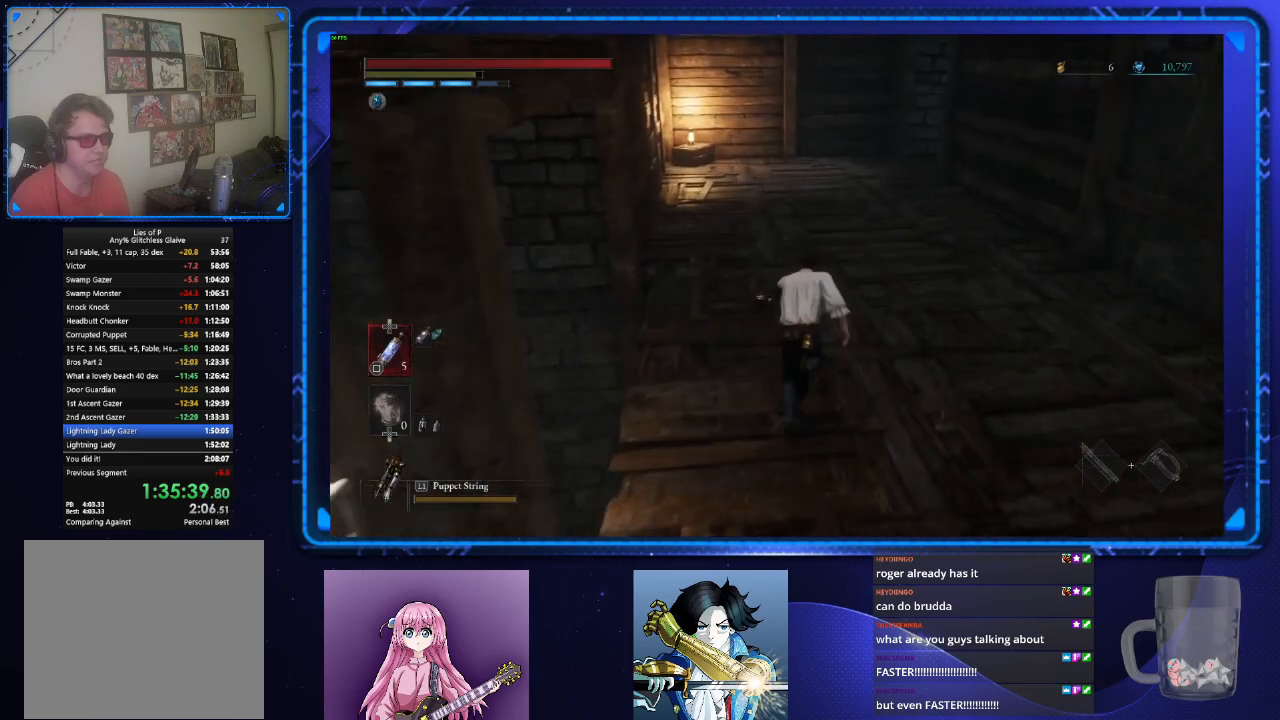
{"buttons": ["CIRCLE"], "left_stick": "up", "right_stick": "center", "events": [[150, "right_stick", "center"]]}
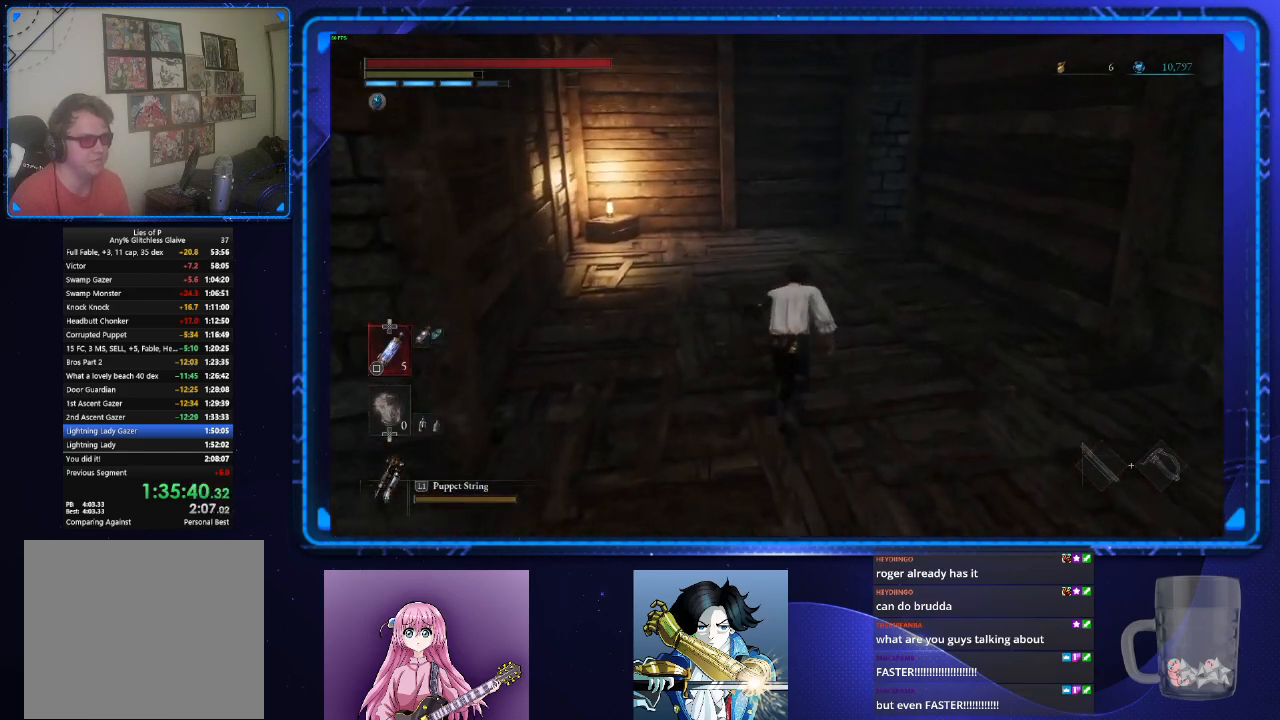
{"buttons": ["CIRCLE"], "left_stick": "up", "right_stick": "right", "events": [[216, "right_stick", "right"], [400, "right_stick", "center"], [483, "right_stick", "right"]]}
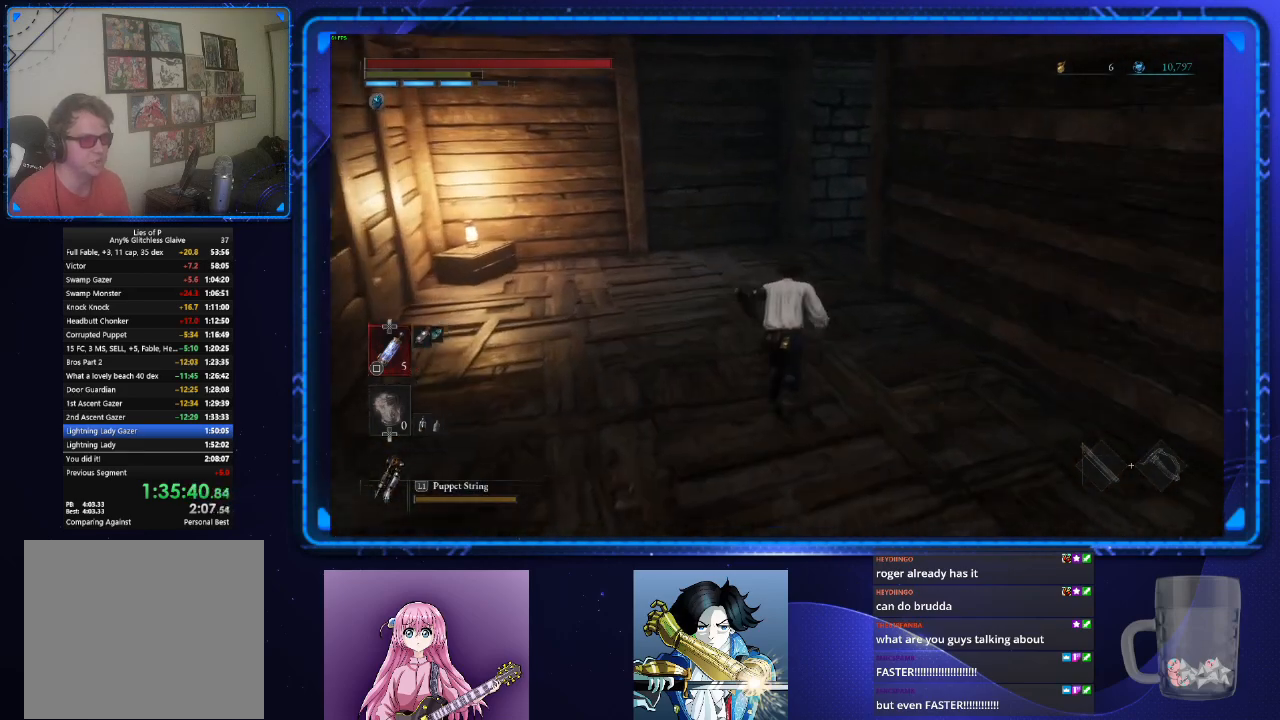
{"buttons": ["CIRCLE"], "left_stick": "up", "right_stick": "right", "events": []}
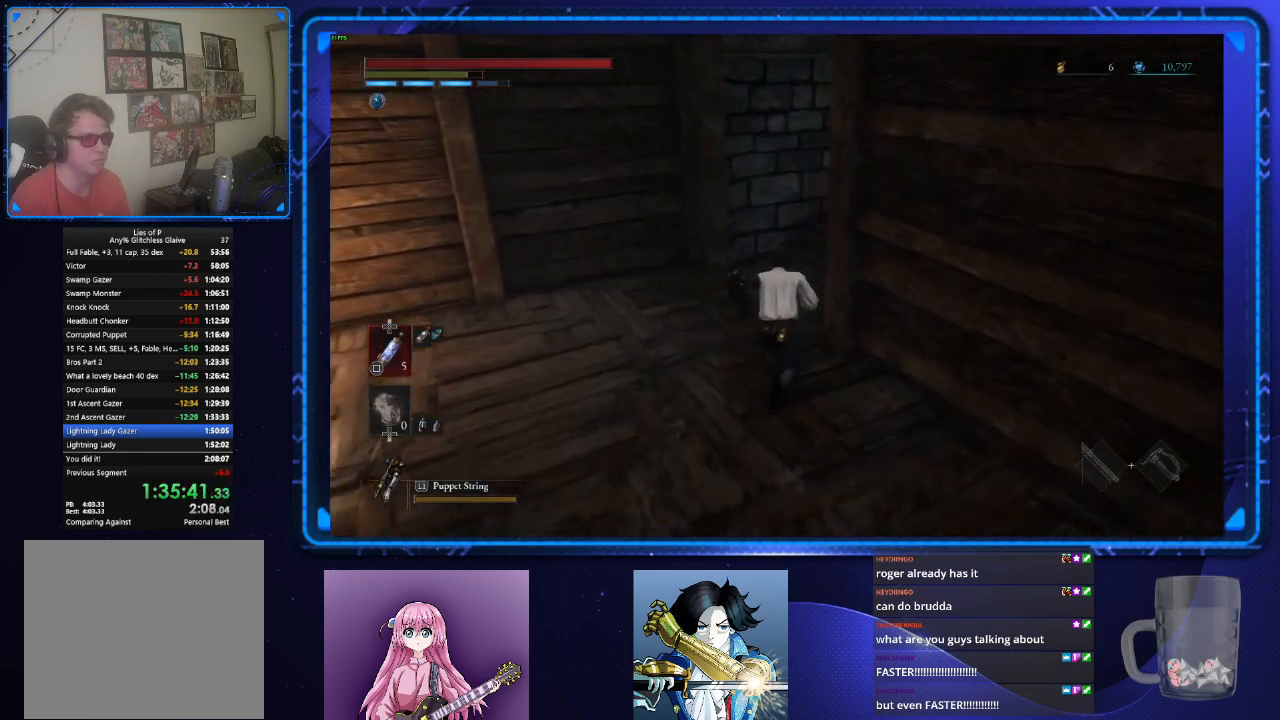
{"buttons": ["CIRCLE"], "left_stick": "up", "right_stick": "up-right", "events": [[483, "right_stick", "up-right"]]}
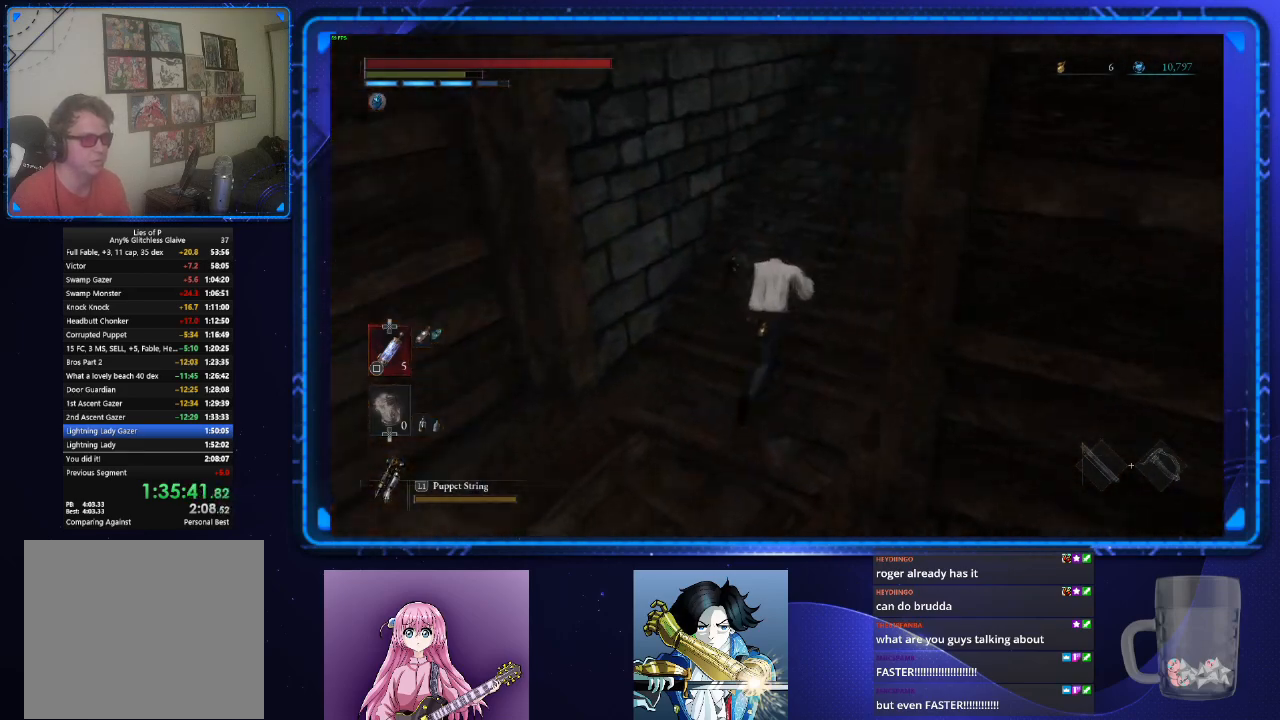
{"buttons": ["CIRCLE"], "left_stick": "up", "right_stick": "center", "events": [[67, "right_stick", "up"], [150, "right_stick", "center"]]}
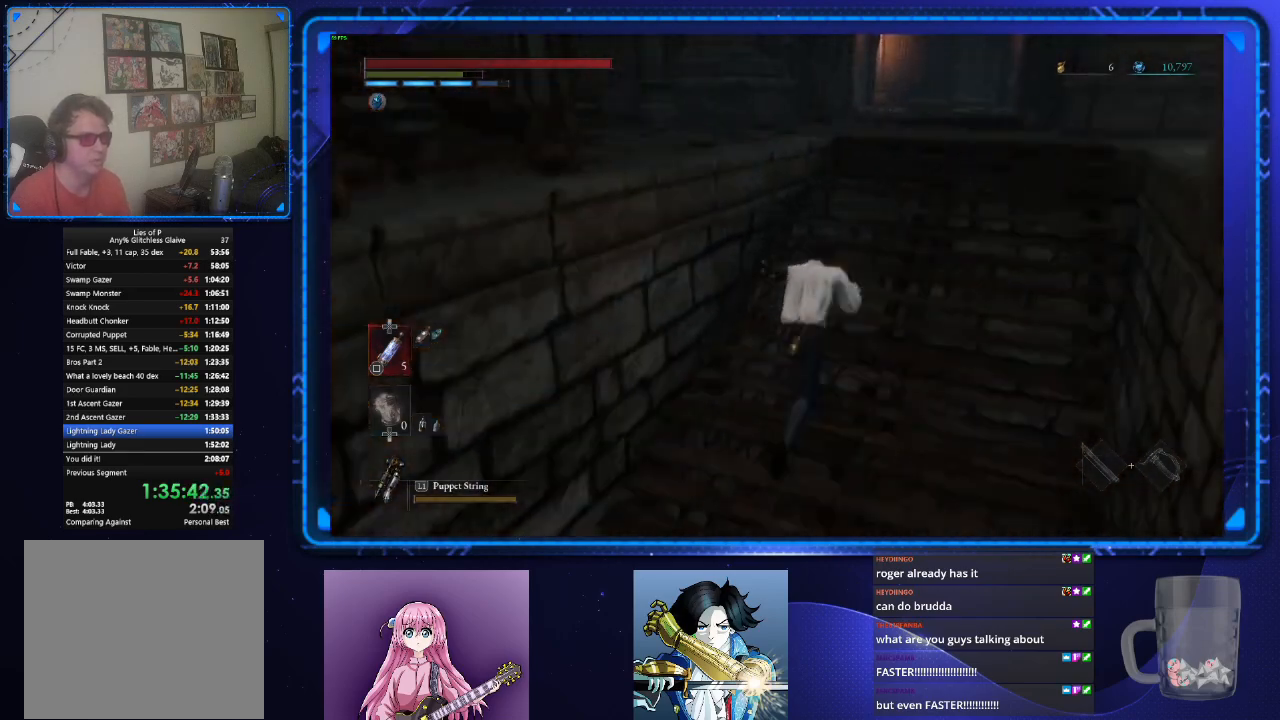
{"buttons": ["CIRCLE"], "left_stick": "up", "right_stick": "left", "events": [[233, "right_stick", "left"]]}
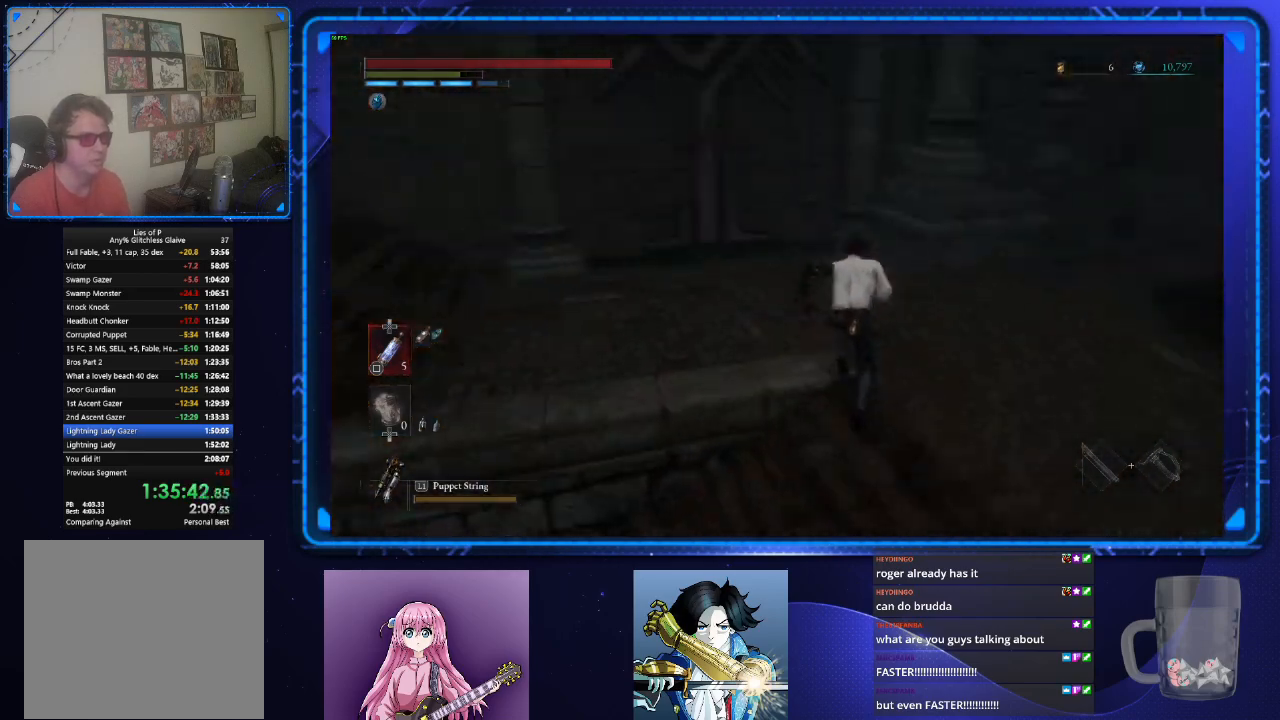
{"buttons": ["CIRCLE"], "left_stick": "up", "right_stick": "left", "events": []}
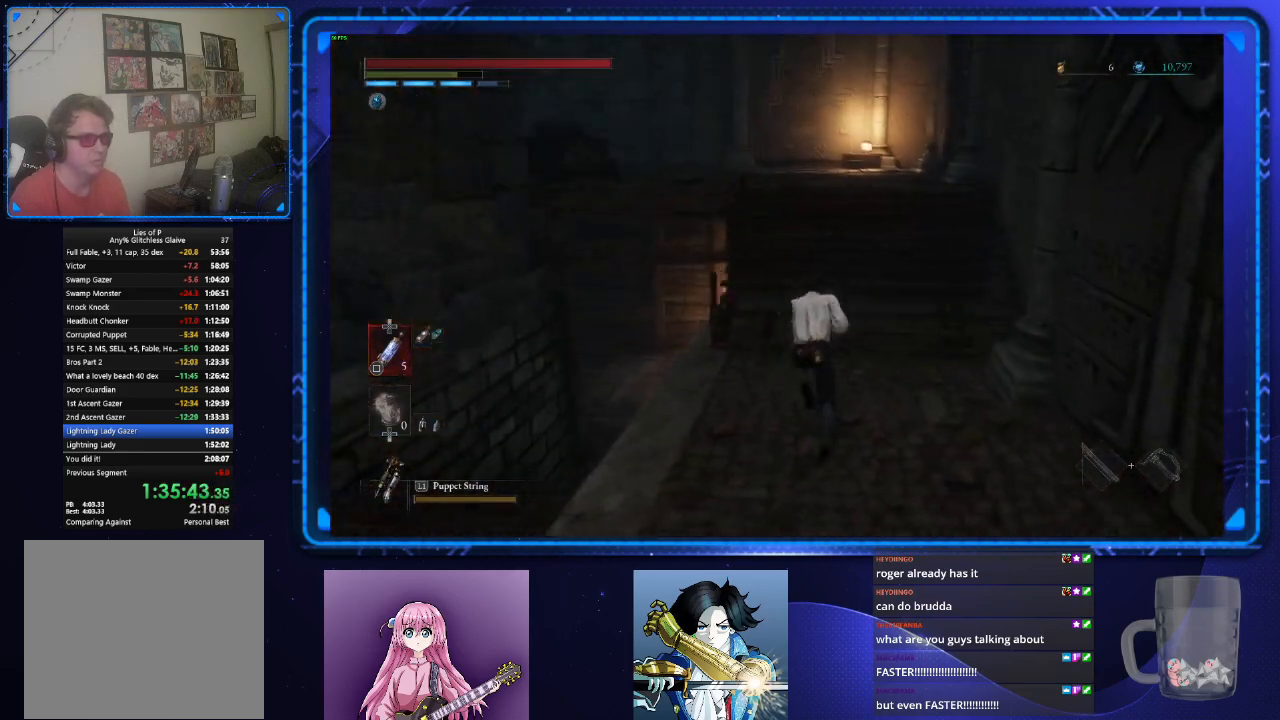
{"buttons": ["CIRCLE"], "left_stick": "up", "right_stick": "down-left", "events": [[16, "right_stick", "center"], [400, "right_stick", "down-left"]]}
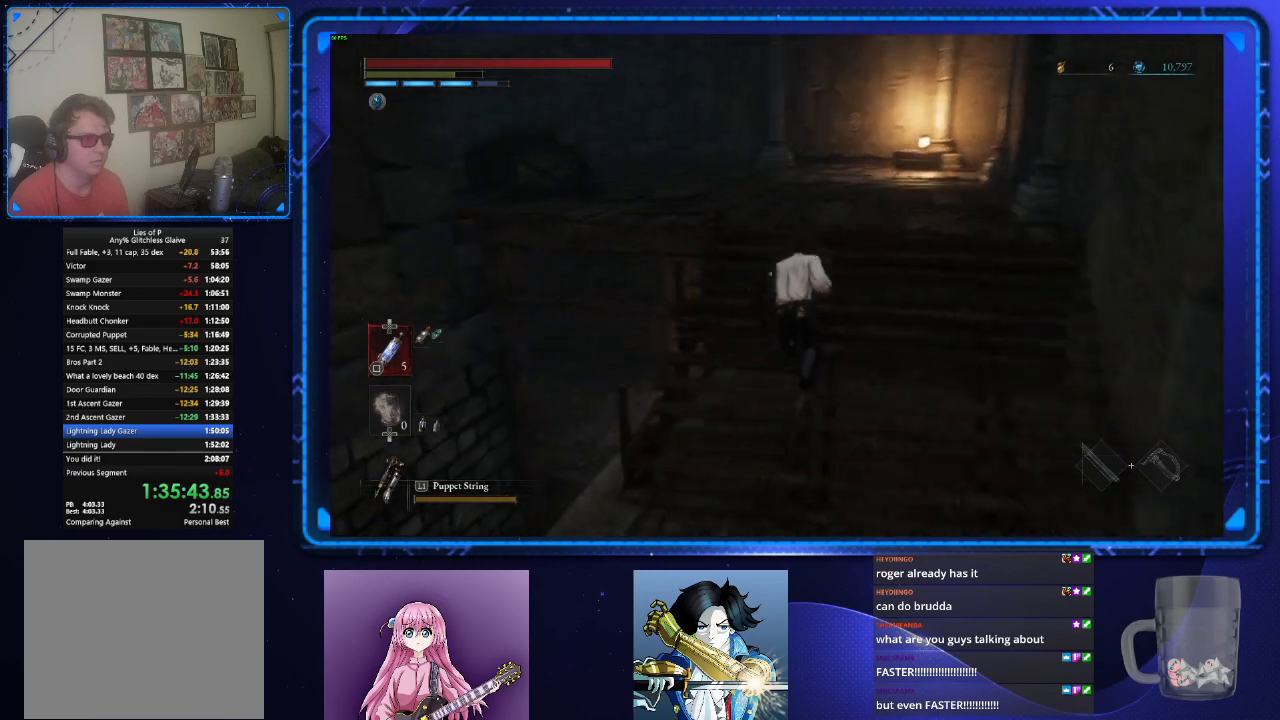
{"buttons": ["CIRCLE"], "left_stick": "up", "right_stick": "up-left", "events": [[484, "right_stick", "up-left"]]}
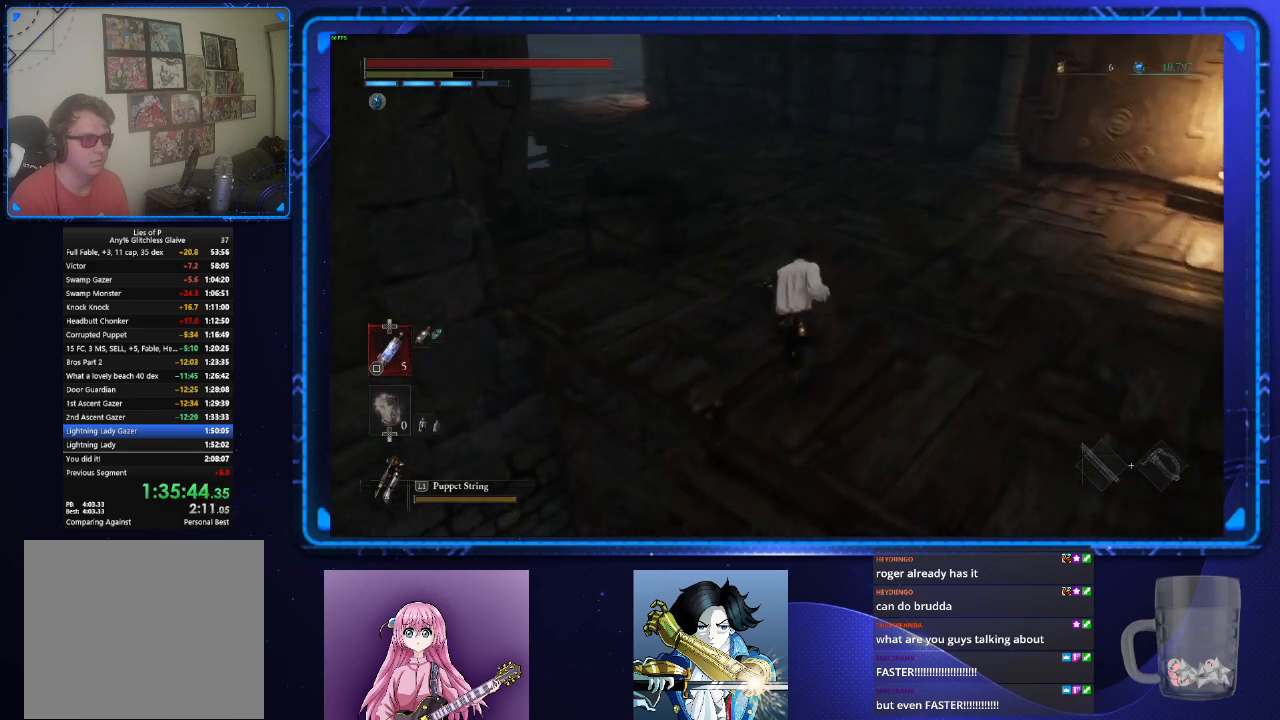
{"buttons": ["CIRCLE"], "left_stick": "up", "right_stick": "center", "events": [[216, "right_stick", "center"]]}
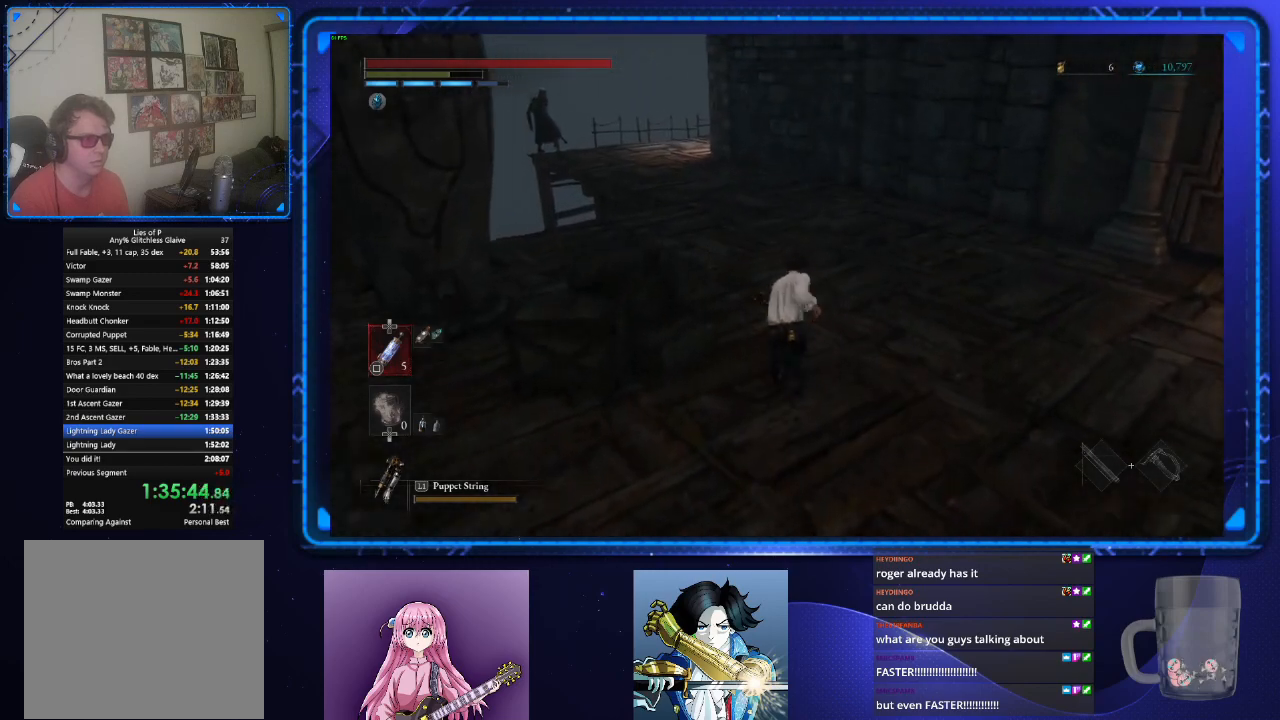
{"buttons": ["CIRCLE"], "left_stick": "up", "right_stick": "center", "events": [[167, "CIRCLE", "up"], [400, "CIRCLE", "down"]]}
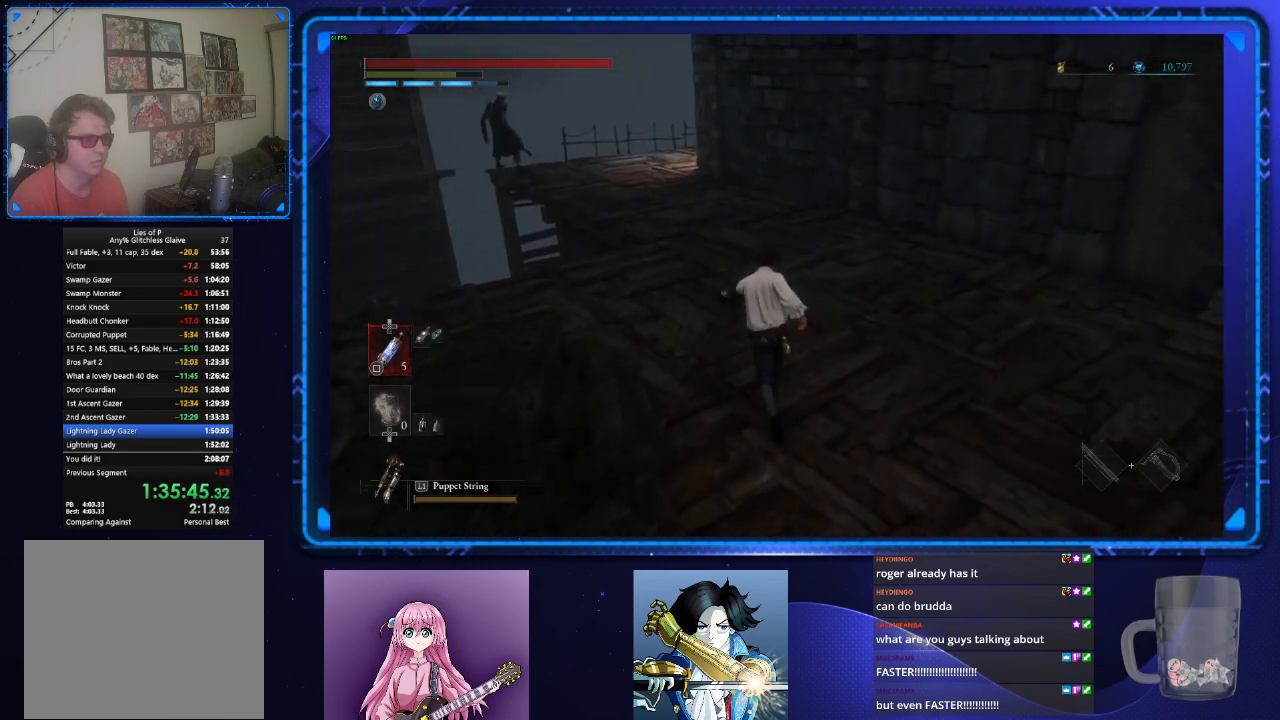
{"buttons": ["CIRCLE"], "left_stick": "up", "right_stick": "center", "events": []}
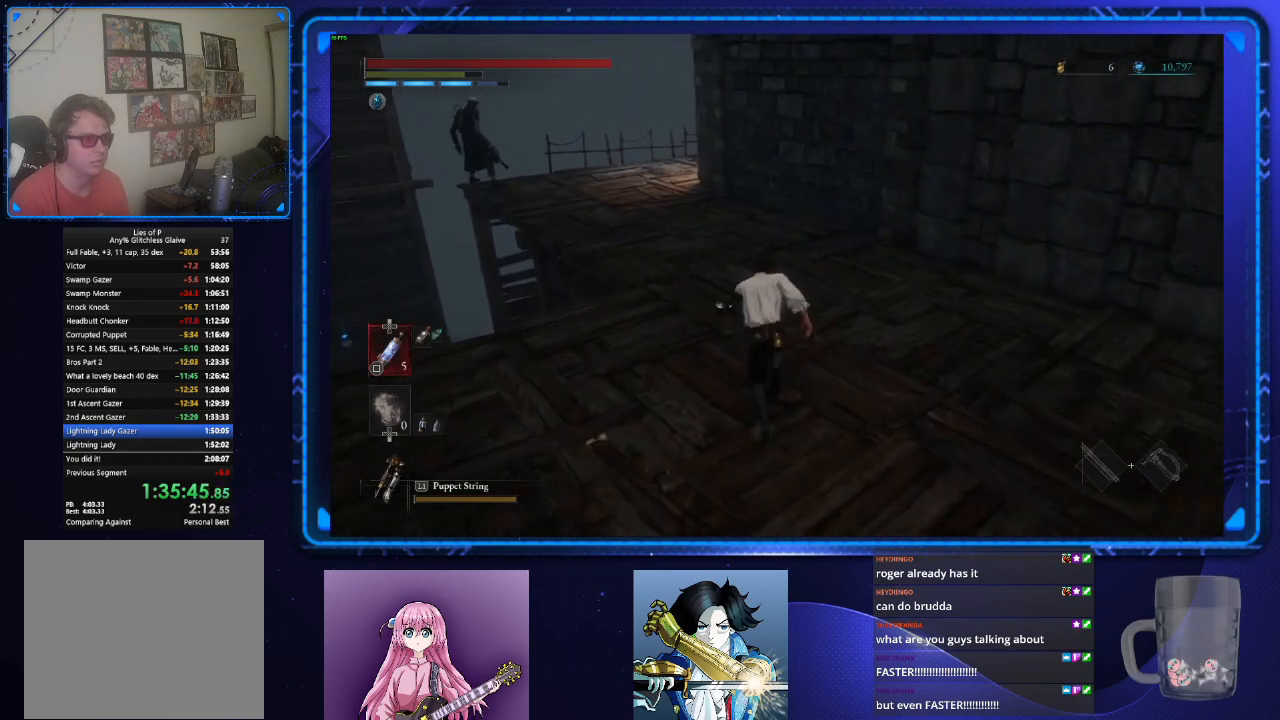
{"buttons": ["CIRCLE"], "left_stick": "up", "right_stick": "center", "events": []}
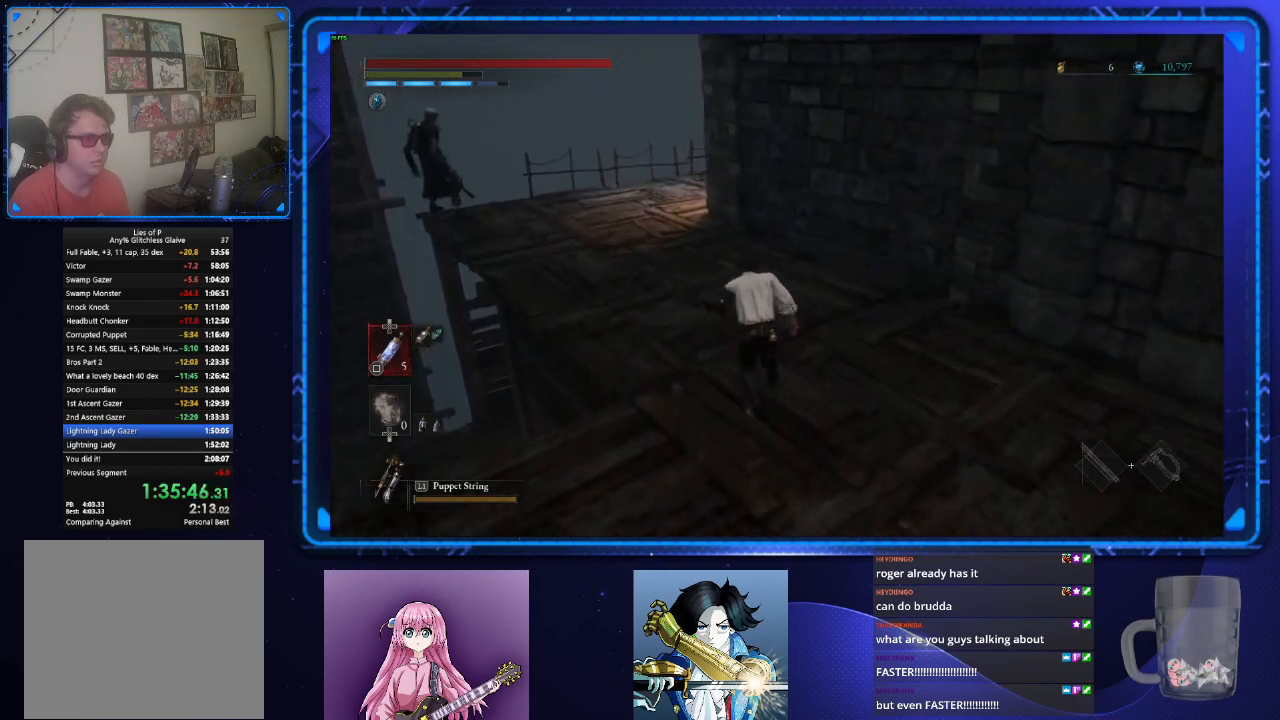
{"buttons": ["CIRCLE"], "left_stick": "up", "right_stick": "center", "events": []}
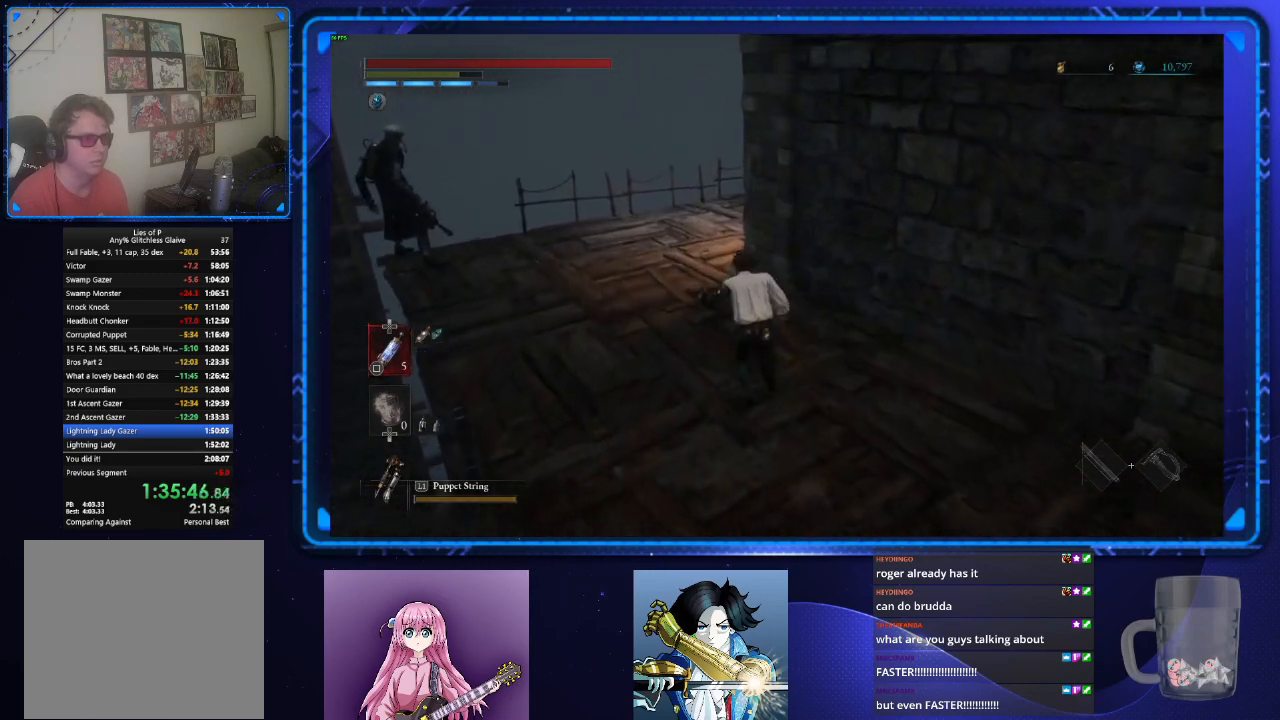
{"buttons": ["CIRCLE"], "left_stick": "up", "right_stick": "down-right", "events": [[367, "right_stick", "right"], [434, "right_stick", "down-right"]]}